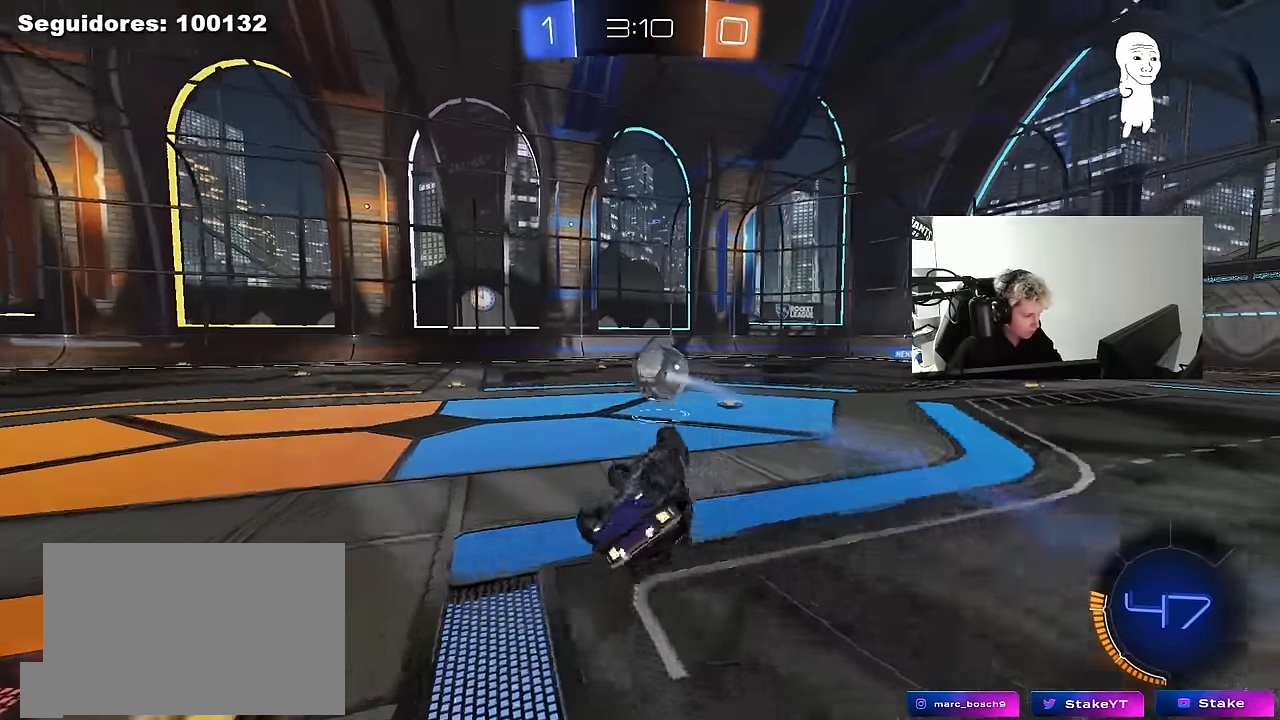
Gameplay with keyboard and mouse; each line is a JSON object with the keys and mouse buttons held at the frame after it. "events" lists presses ("down") and releases ("up") of "1", "2", "3", "4", "5", "a", "alt", "c", "caps_lock", "ctrl", "d", "e", "f", "g", "q", "r", "s", "shift", "space", "t", "tab", "v", "w", "x", "z", "mouse_left", "mouse_wheel" and "mouse_right" between this image and that frame as [ms after this image, input, new state], when the widget could be followed in between. "mouse_left", "mouse_wheel", "mouse_right" = the "left", "wheel", "right" buttons of the "mouse" list. No other keys are recorded. "wheel" means that the mouse wheel is clicked or scrolled. "mouse_move" is the direction in which the mouse moves at that frame (one of eight, or "still"), when it could be read.
{"keys": [], "mouse": [], "mouse_move": "still", "events": [[250, "s", "up"], [250, "shift", "up"], [350, "a", "up"]]}
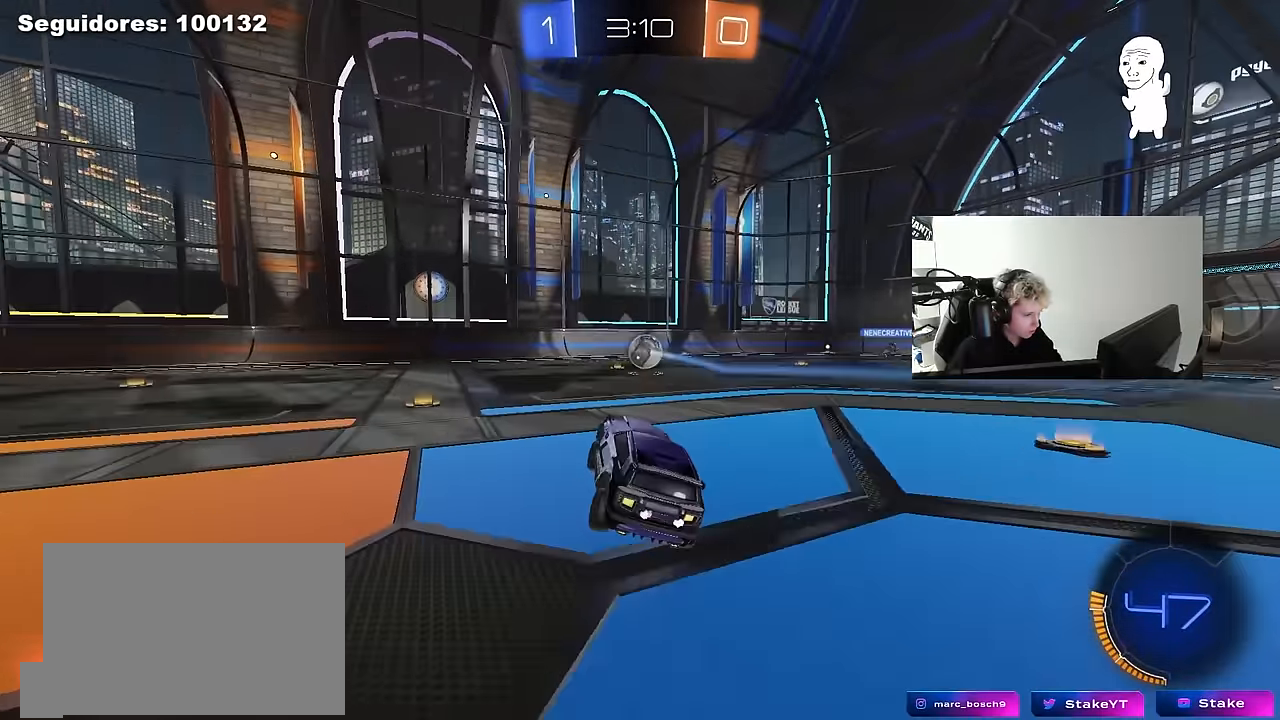
{"keys": ["a", "w"], "mouse": [], "mouse_move": "still", "events": [[34, "mouse_left", "down"], [117, "space", "down"], [117, "w", "down"], [217, "a", "down"], [217, "mouse_left", "up"], [267, "a", "up"], [267, "space", "up"], [450, "a", "down"]]}
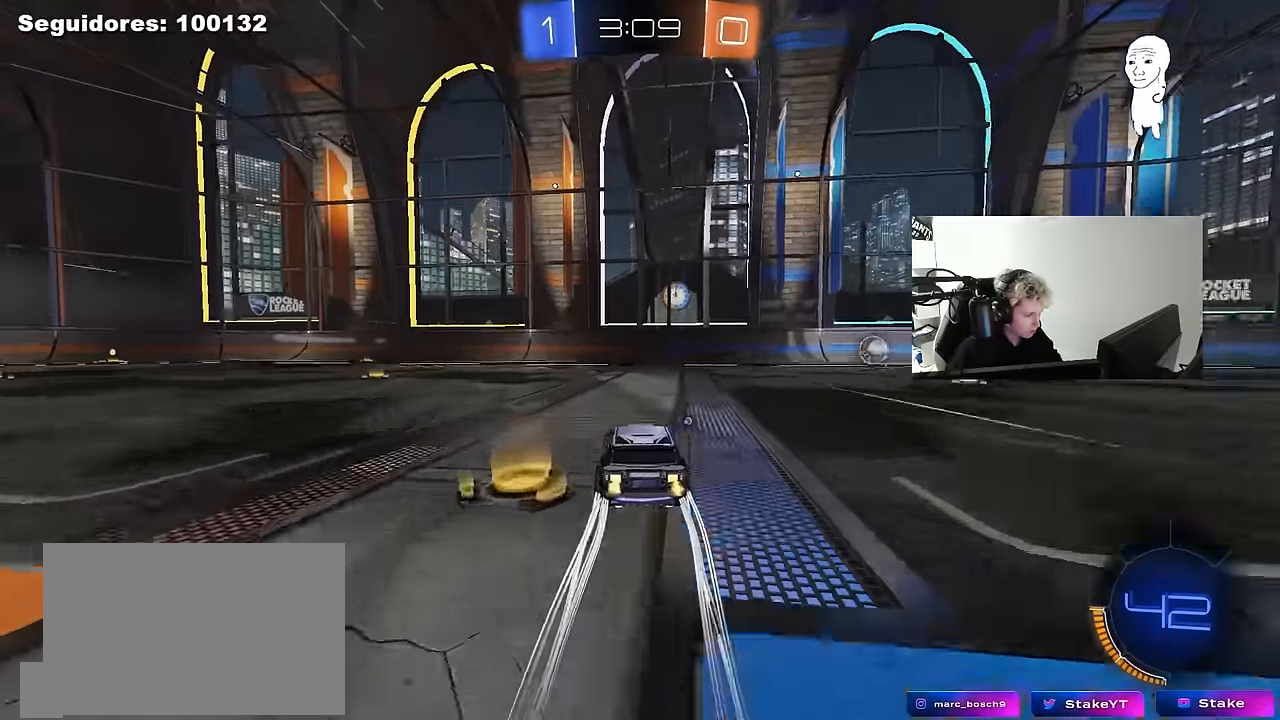
{"keys": ["a", "w"], "mouse": [], "mouse_move": "still", "events": [[234, "space", "down"], [284, "space", "up"]]}
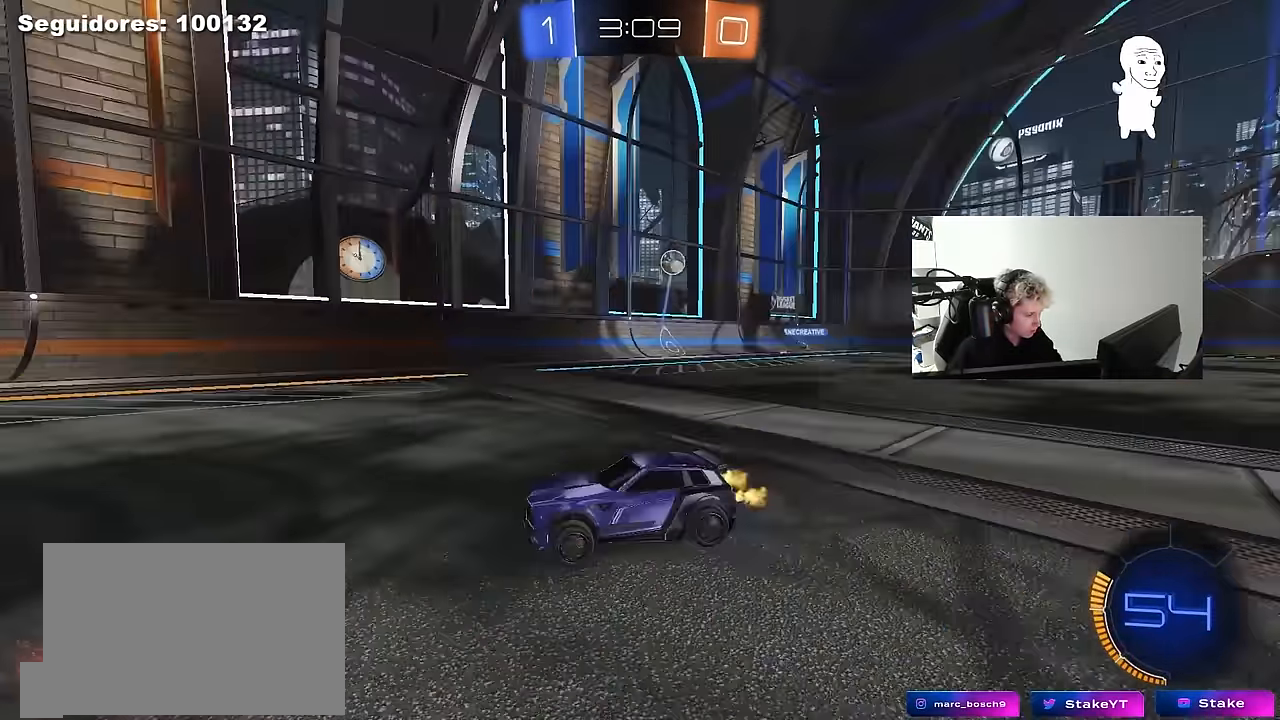
{"keys": ["w"], "mouse": ["left"], "mouse_move": "still", "events": [[67, "mouse_left", "down"], [100, "a", "up"], [150, "d", "down"], [250, "shift", "down"], [300, "mouse_left", "up"], [300, "shift", "up"], [300, "space", "down"], [434, "mouse_left", "down"], [484, "d", "up"], [484, "space", "up"]]}
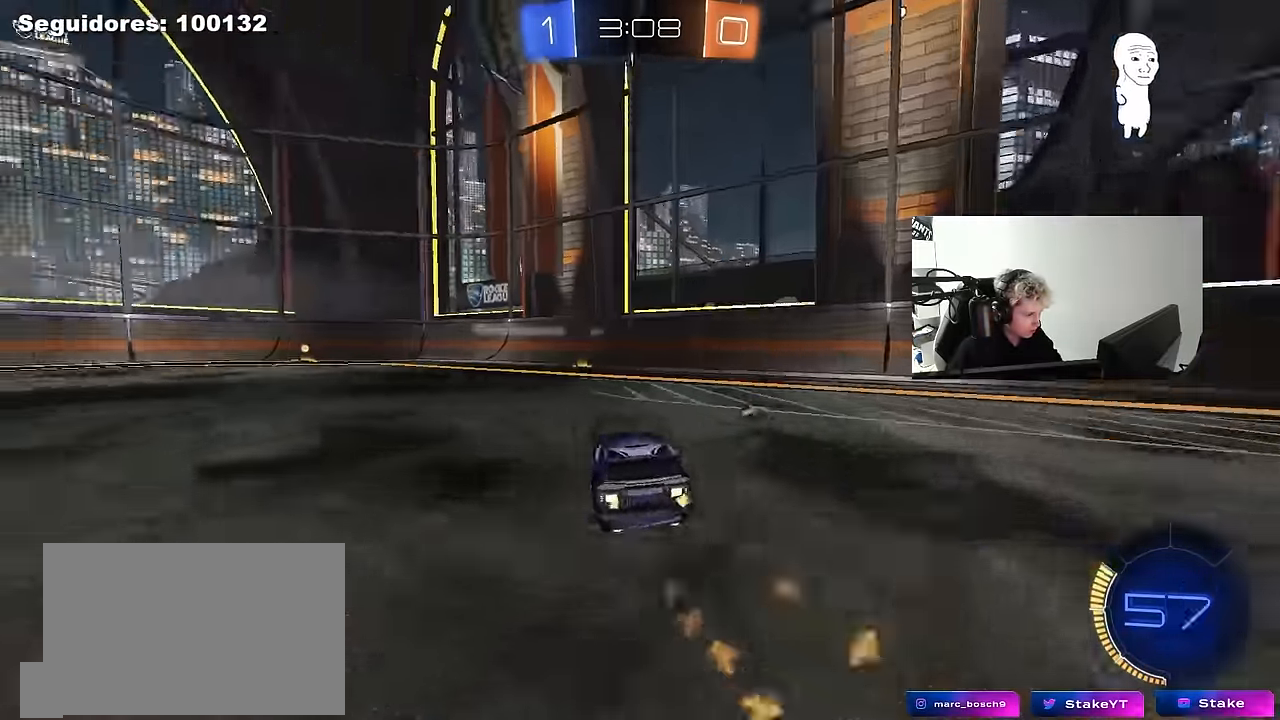
{"keys": ["w"], "mouse": [], "mouse_move": "still", "events": [[34, "a", "down"], [167, "space", "down"], [267, "mouse_left", "up"], [350, "a", "up"], [350, "space", "up"], [400, "mouse_left", "down"], [500, "mouse_left", "up"]]}
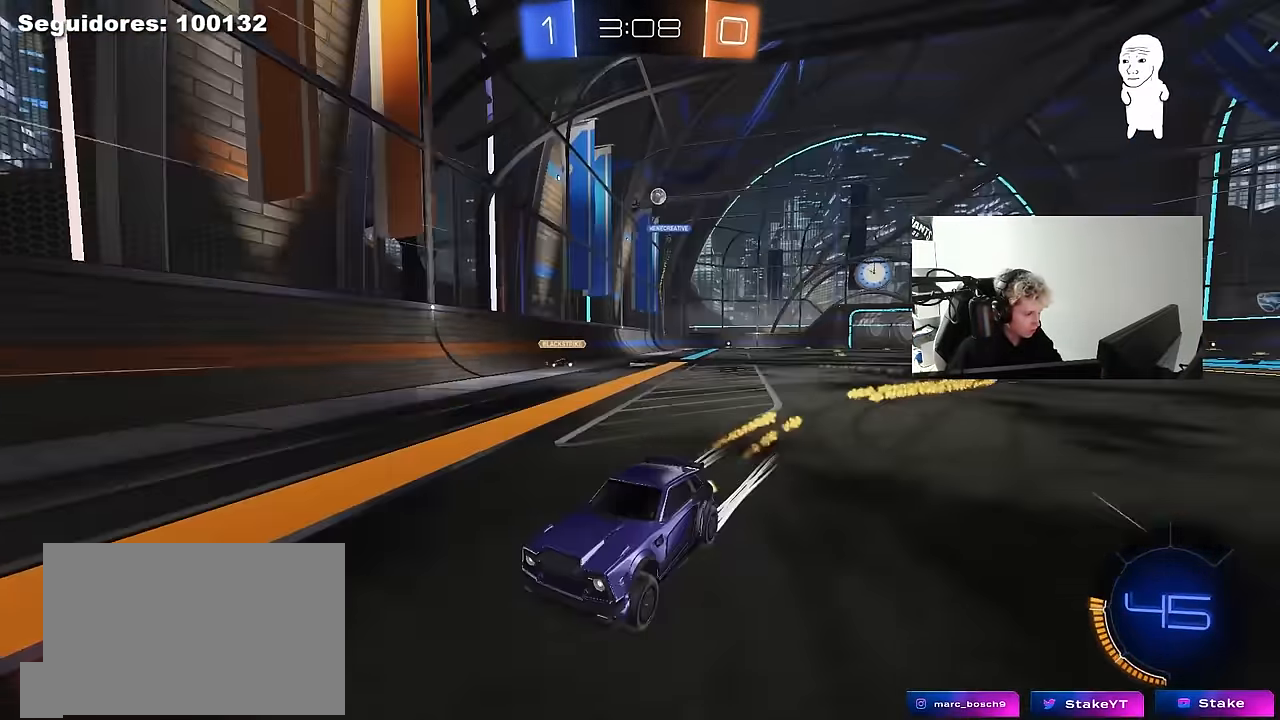
{"keys": ["a", "shift", "w"], "mouse": [], "mouse_move": "still", "events": [[50, "a", "down"], [134, "a", "up"], [417, "a", "down"], [417, "shift", "down"]]}
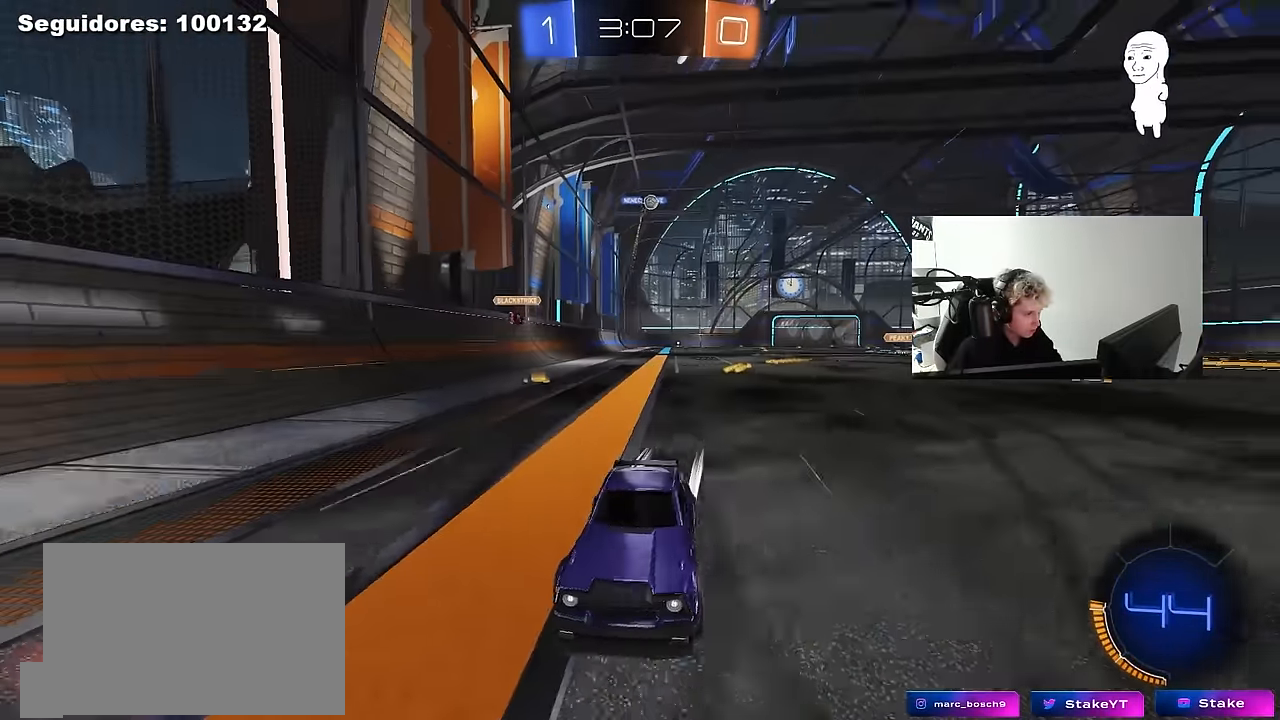
{"keys": ["a"], "mouse": [], "mouse_move": "still", "events": [[117, "shift", "up"], [300, "shift", "down"], [350, "shift", "up"], [384, "w", "up"]]}
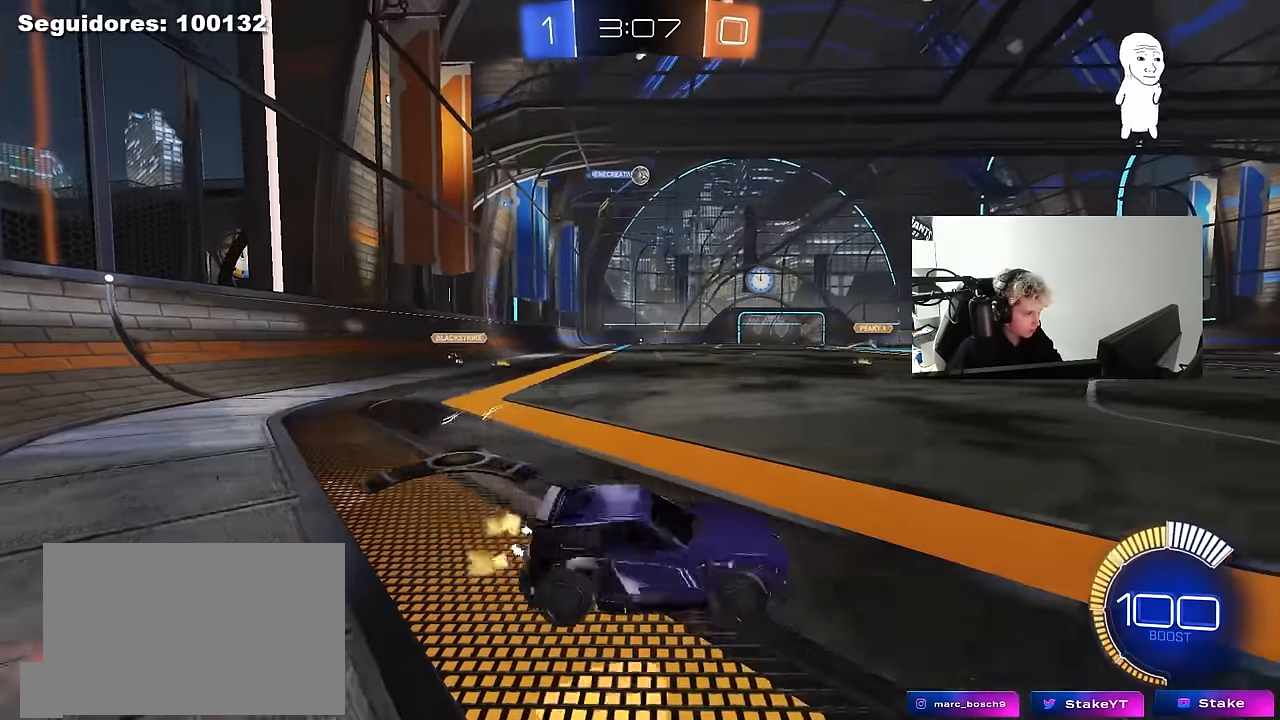
{"keys": [], "mouse": ["left", "right"], "mouse_move": "down", "events": [[217, "a", "up"], [217, "mouse_left", "down"], [217, "mouse_right", "down"], [267, "d", "down"], [317, "s", "down"], [400, "d", "up"], [400, "mouse_right", "up"], [450, "mouse_right", "down"], [450, "s", "up"]]}
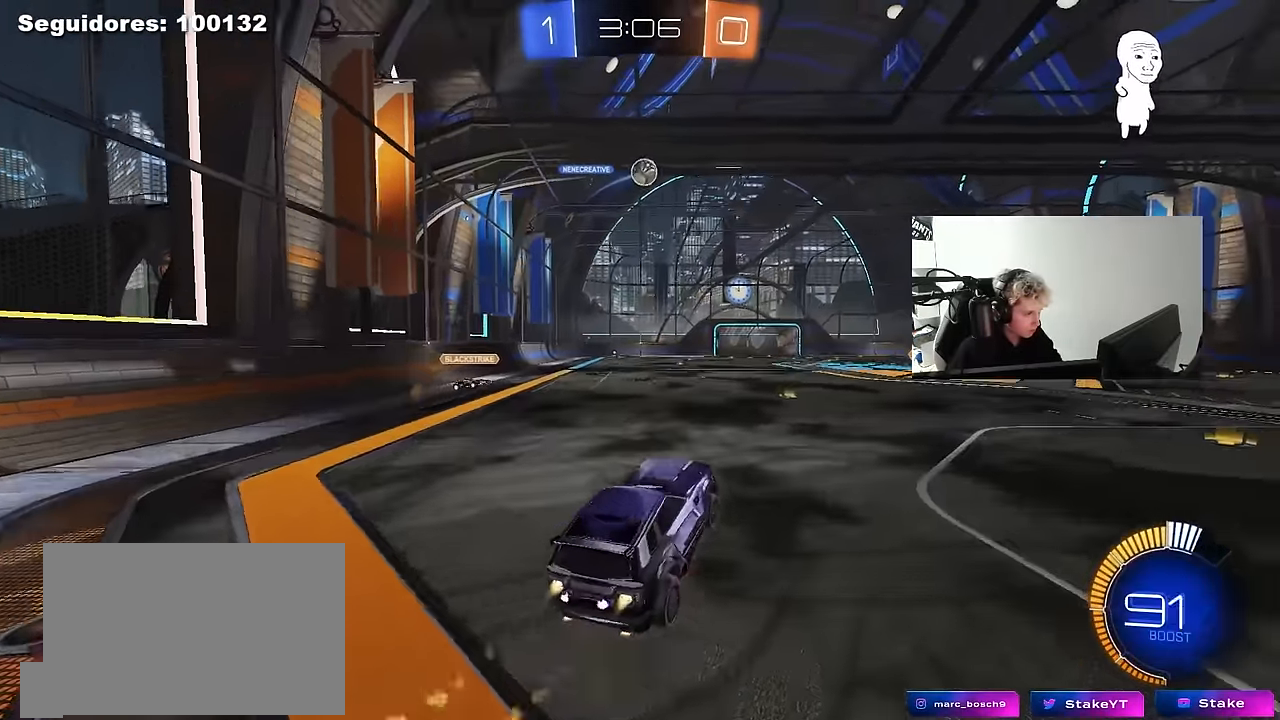
{"keys": [], "mouse": ["left"], "mouse_move": "still", "events": [[50, "a", "down"], [50, "shift", "down"], [134, "mouse_right", "up"], [284, "shift", "up"], [334, "s", "down"], [367, "a", "up"], [367, "d", "down"], [417, "s", "up"], [467, "d", "up"]]}
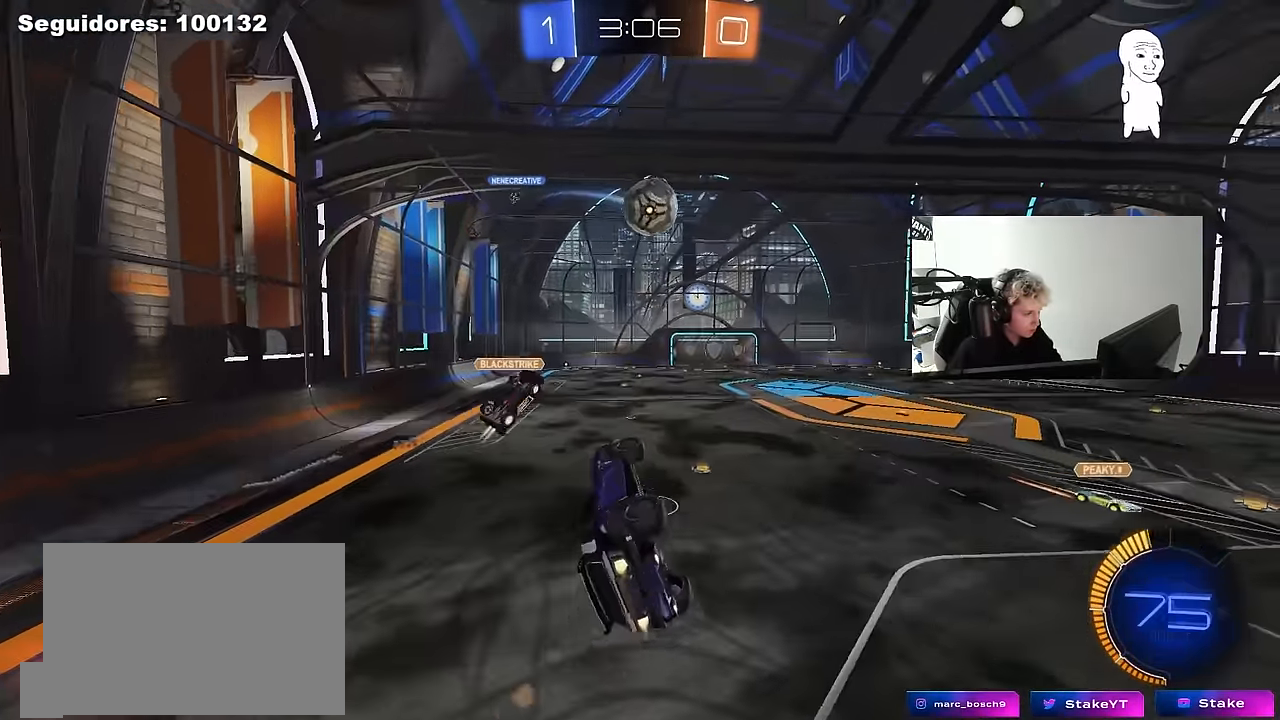
{"keys": ["a", "d", "s"], "mouse": ["left"], "mouse_move": "still", "events": [[17, "a", "down"], [17, "w", "down"], [67, "shift", "down"], [200, "shift", "up"], [250, "shift", "down"], [250, "w", "up"], [384, "s", "down"], [484, "d", "down"], [484, "shift", "up"]]}
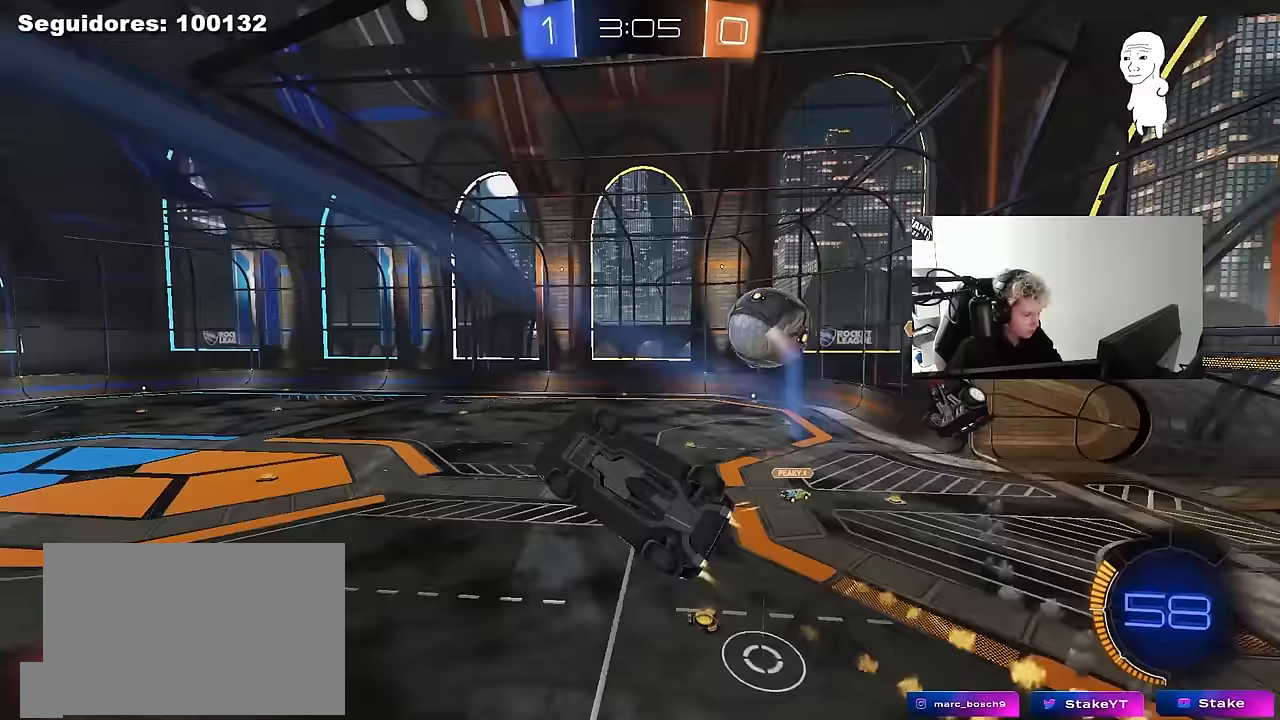
{"keys": ["a", "shift", "w"], "mouse": [], "mouse_move": "still", "events": [[33, "a", "up"], [217, "mouse_left", "up"], [317, "a", "down"], [317, "d", "up"], [317, "s", "up"], [317, "shift", "down"], [450, "w", "down"]]}
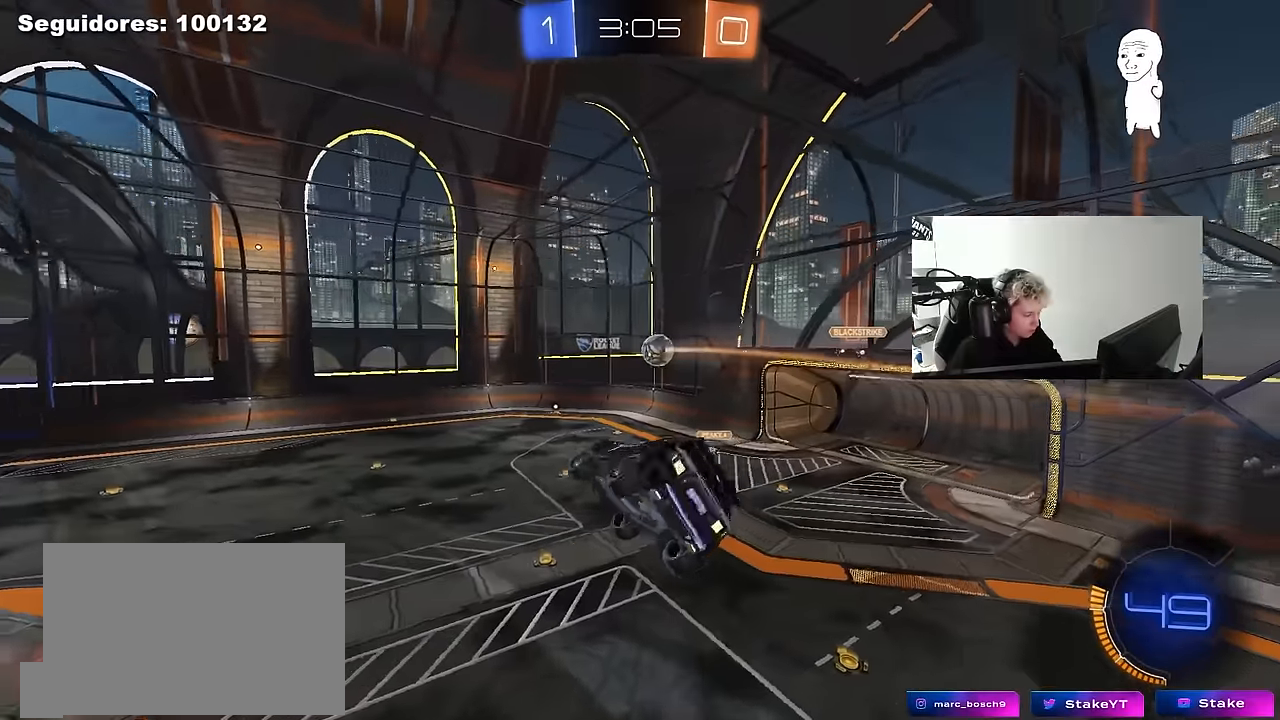
{"keys": [], "mouse": ["left"], "mouse_move": "still", "events": [[100, "mouse_left", "down"], [100, "shift", "up"], [233, "a", "up"], [233, "w", "up"]]}
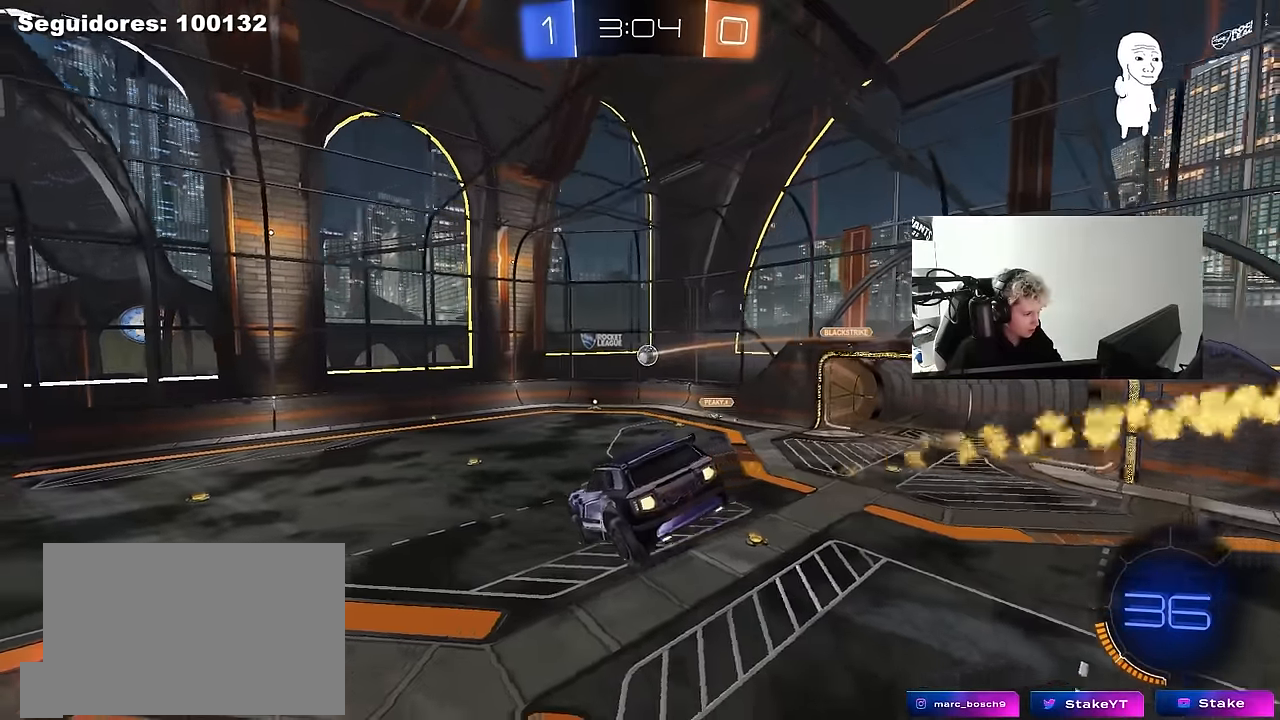
{"keys": ["a"], "mouse": [], "mouse_move": "still", "events": [[67, "mouse_left", "up"], [117, "s", "down"], [150, "d", "down"], [150, "shift", "down"], [200, "s", "up"], [250, "d", "up"], [250, "shift", "up"], [433, "a", "down"]]}
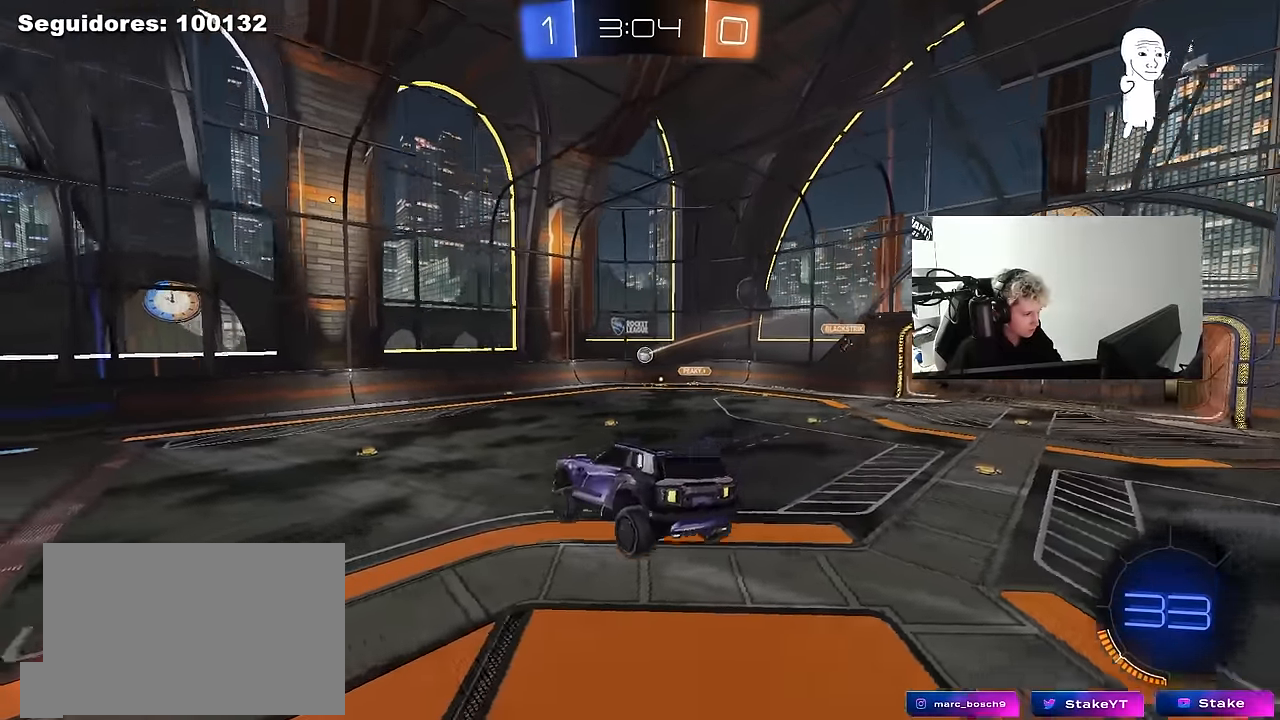
{"keys": ["d", "w"], "mouse": ["left"], "mouse_move": "still", "events": [[83, "a", "up"], [350, "d", "down"], [400, "w", "down"], [500, "mouse_left", "down"]]}
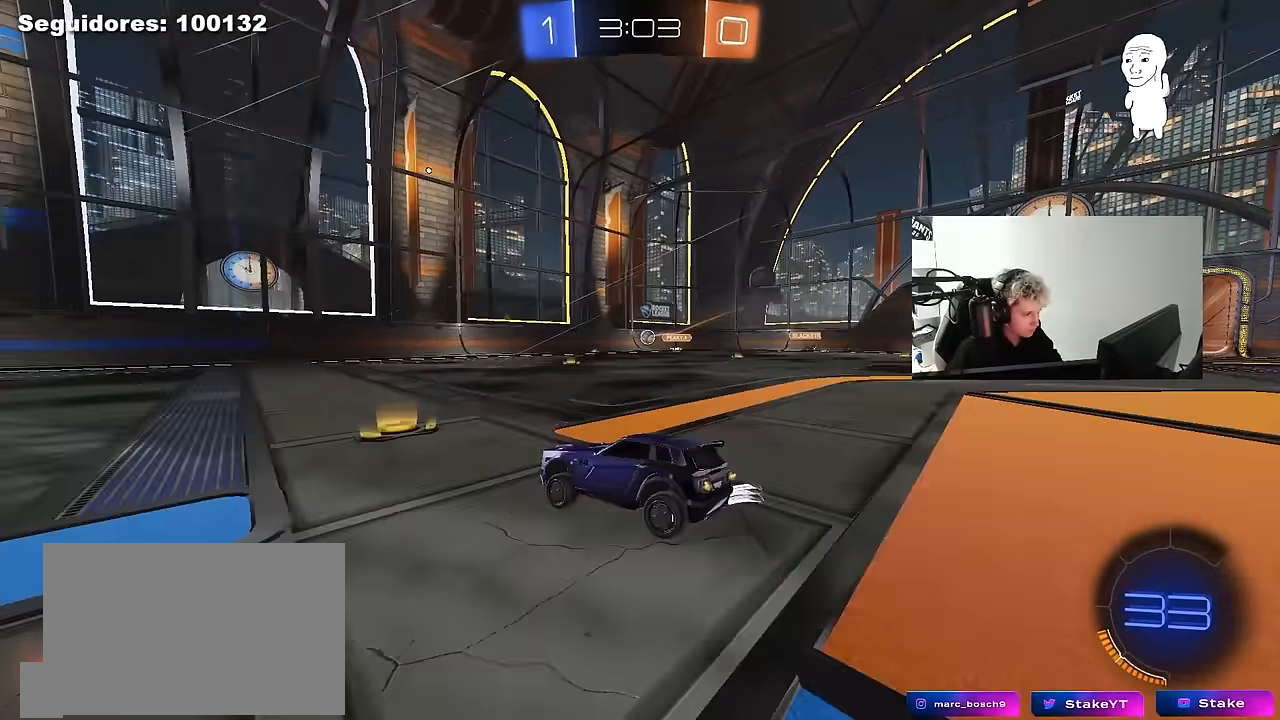
{"keys": ["w"], "mouse": ["left"], "mouse_move": "still", "events": [[233, "d", "up"]]}
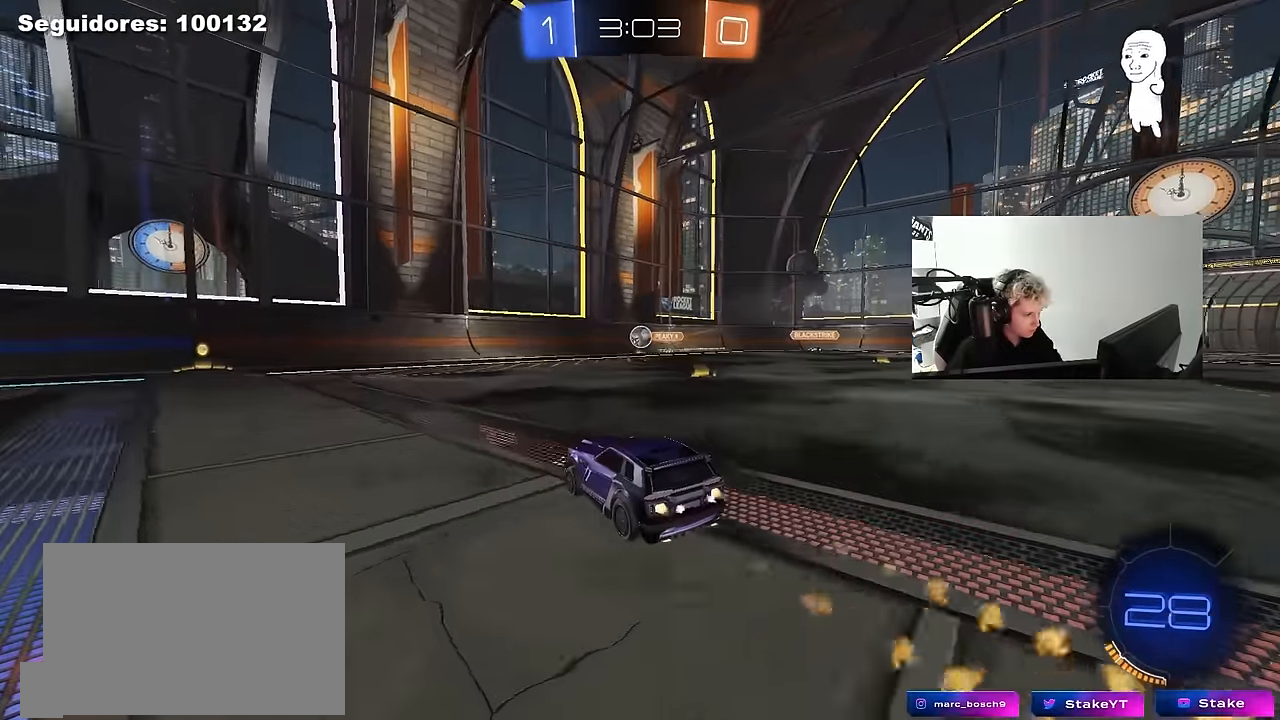
{"keys": ["w"], "mouse": ["left"], "mouse_move": "still", "events": [[250, "mouse_left", "up"], [300, "a", "down"], [383, "mouse_left", "down"], [483, "a", "up"]]}
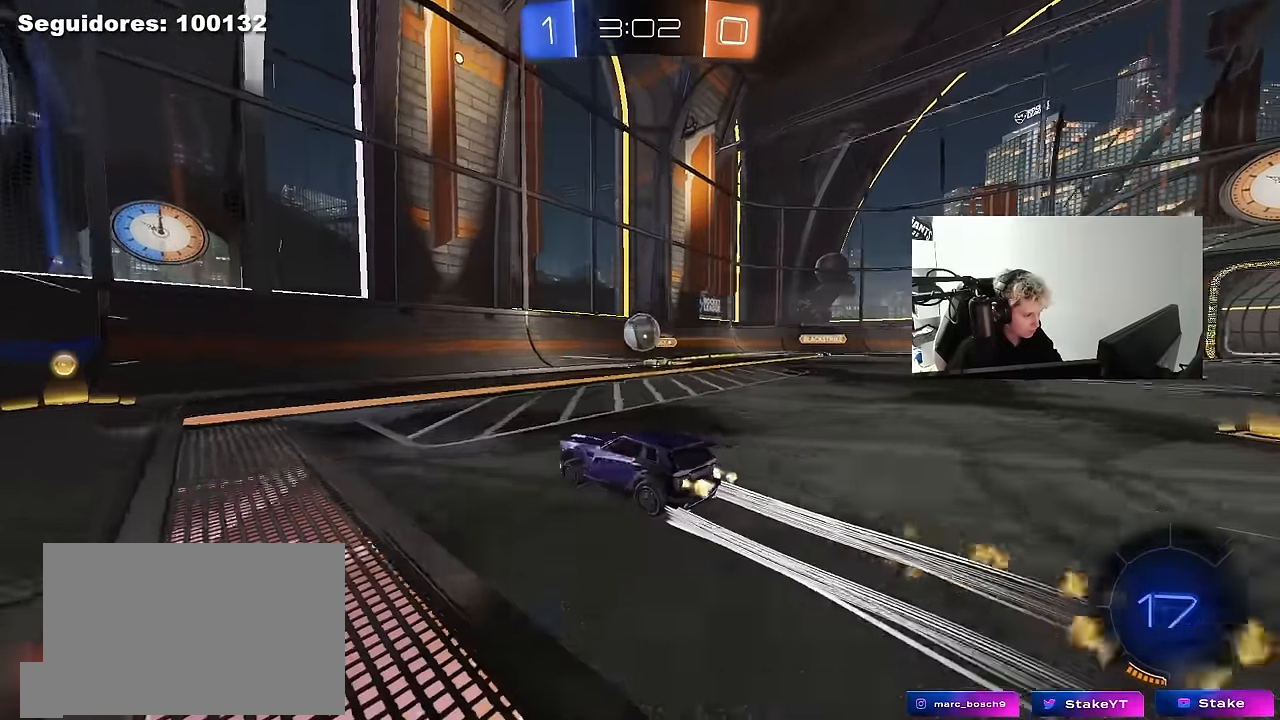
{"keys": ["a", "w"], "mouse": ["left"], "mouse_move": "still", "events": [[33, "a", "down"], [83, "shift", "down"], [167, "shift", "up"], [450, "mouse_left", "up"], [500, "mouse_left", "down"]]}
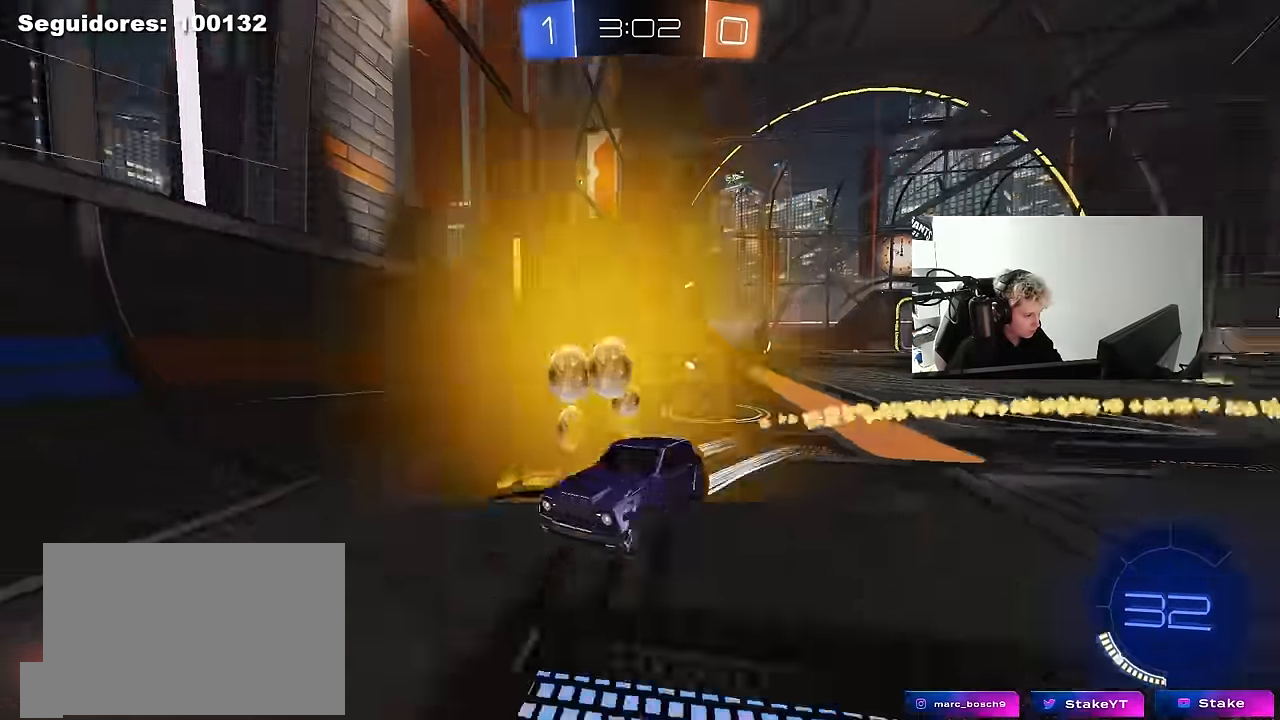
{"keys": [], "mouse": [], "mouse_move": "still", "events": [[183, "mouse_left", "up"], [283, "a", "up"], [333, "w", "up"]]}
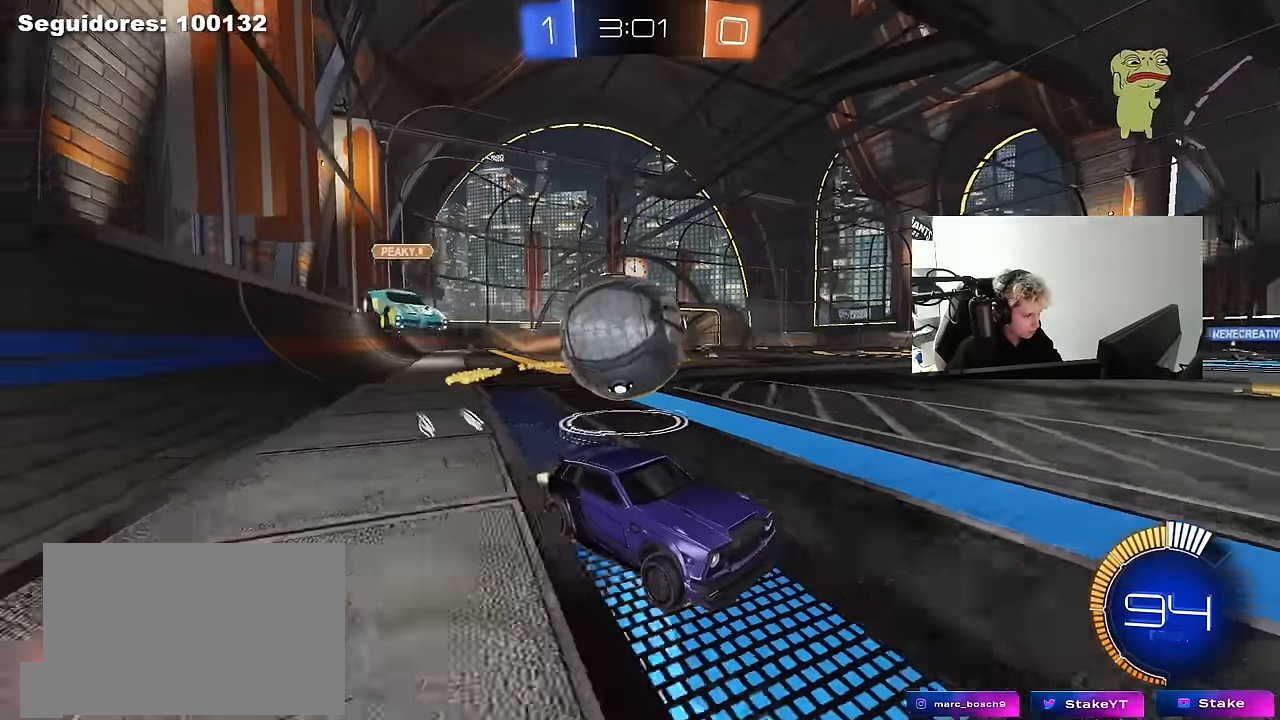
{"keys": ["w"], "mouse": ["left"], "mouse_move": "down-left", "events": [[17, "a", "down"], [17, "s", "down"], [350, "a", "up"], [350, "s", "up"], [433, "mouse_left", "down"], [483, "w", "down"]]}
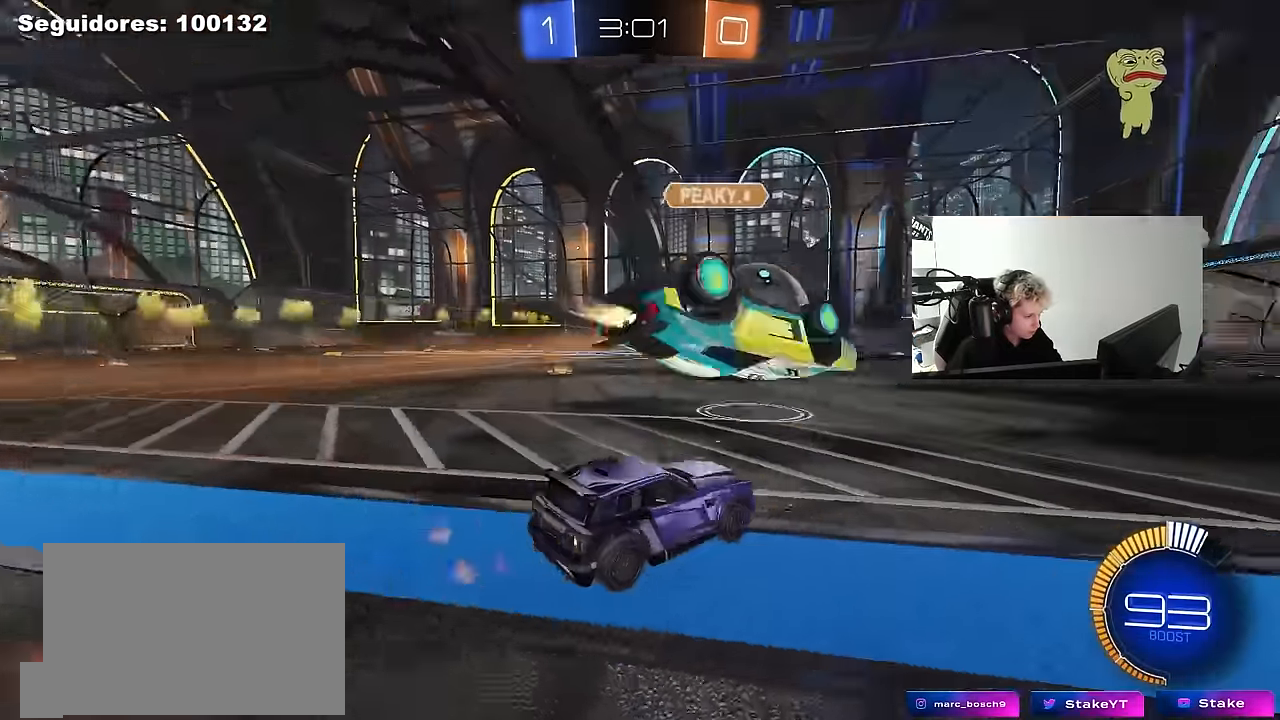
{"keys": ["w"], "mouse": [], "mouse_move": "still", "events": [[217, "d", "down"], [217, "mouse_left", "up"], [350, "d", "up"]]}
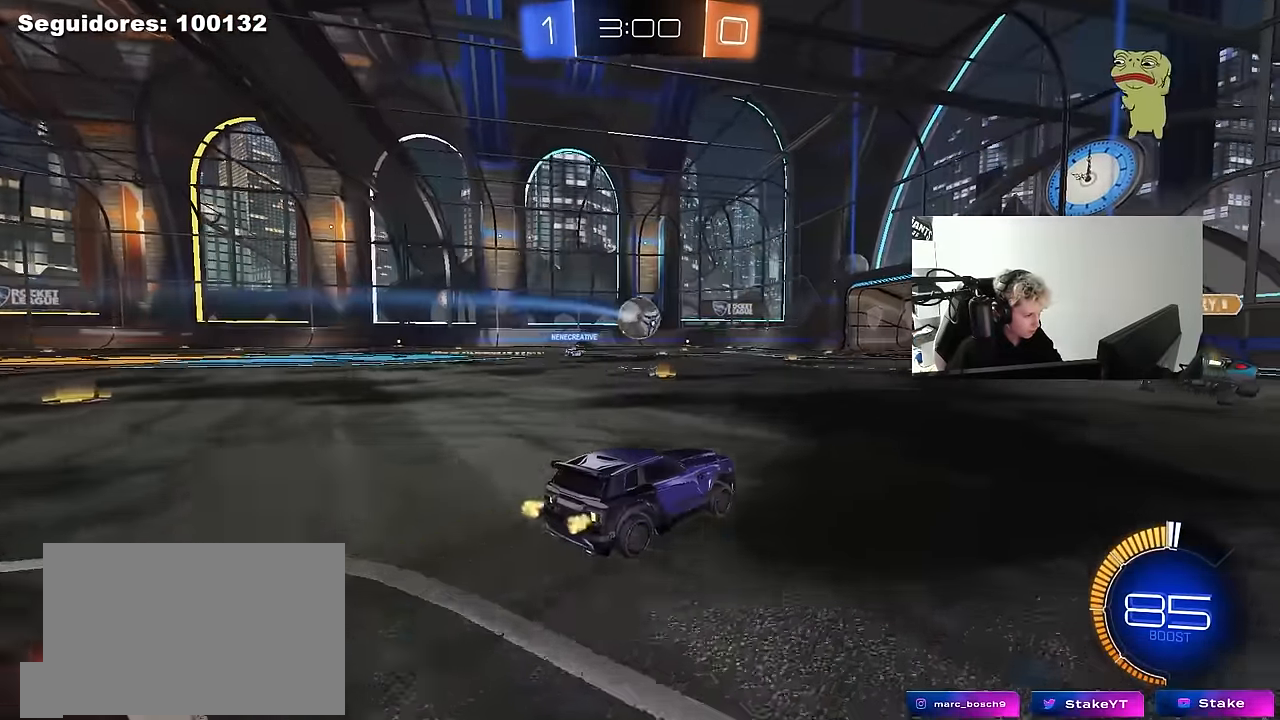
{"keys": ["a", "w"], "mouse": [], "mouse_move": "still", "events": [[50, "d", "down"], [283, "d", "up"], [417, "a", "down"]]}
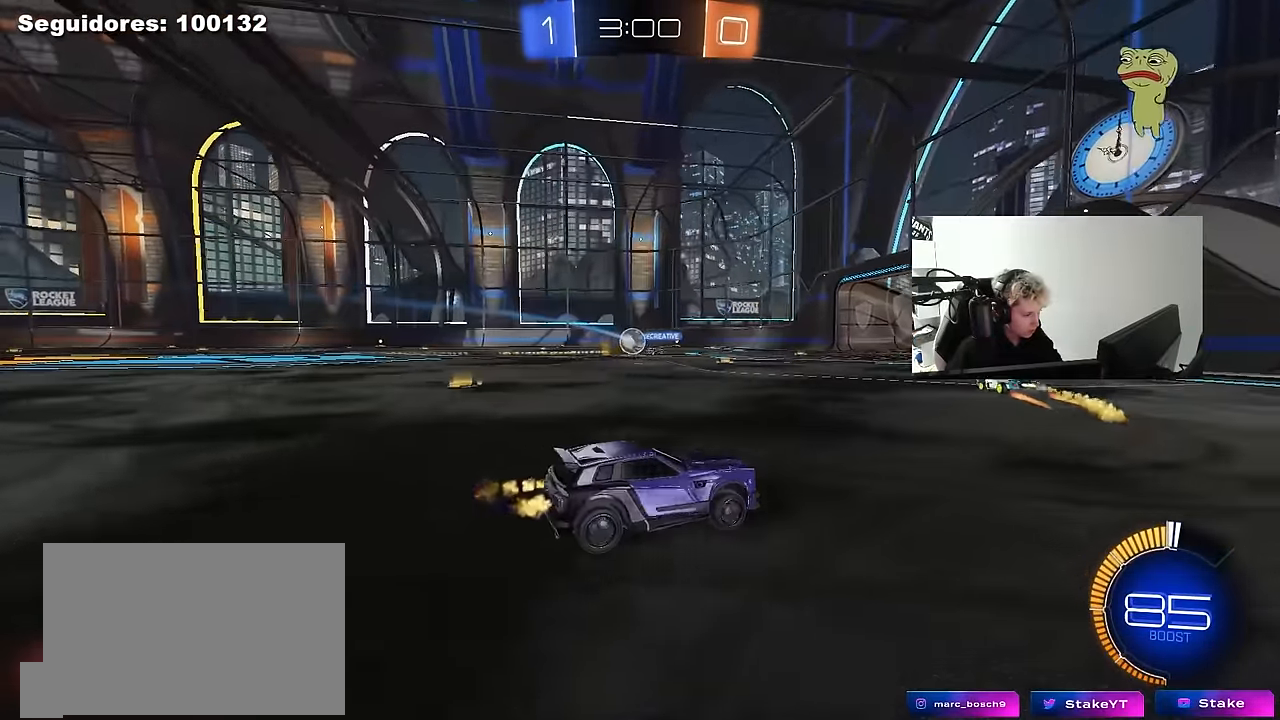
{"keys": ["w"], "mouse": [], "mouse_move": "still", "events": [[383, "a", "up"]]}
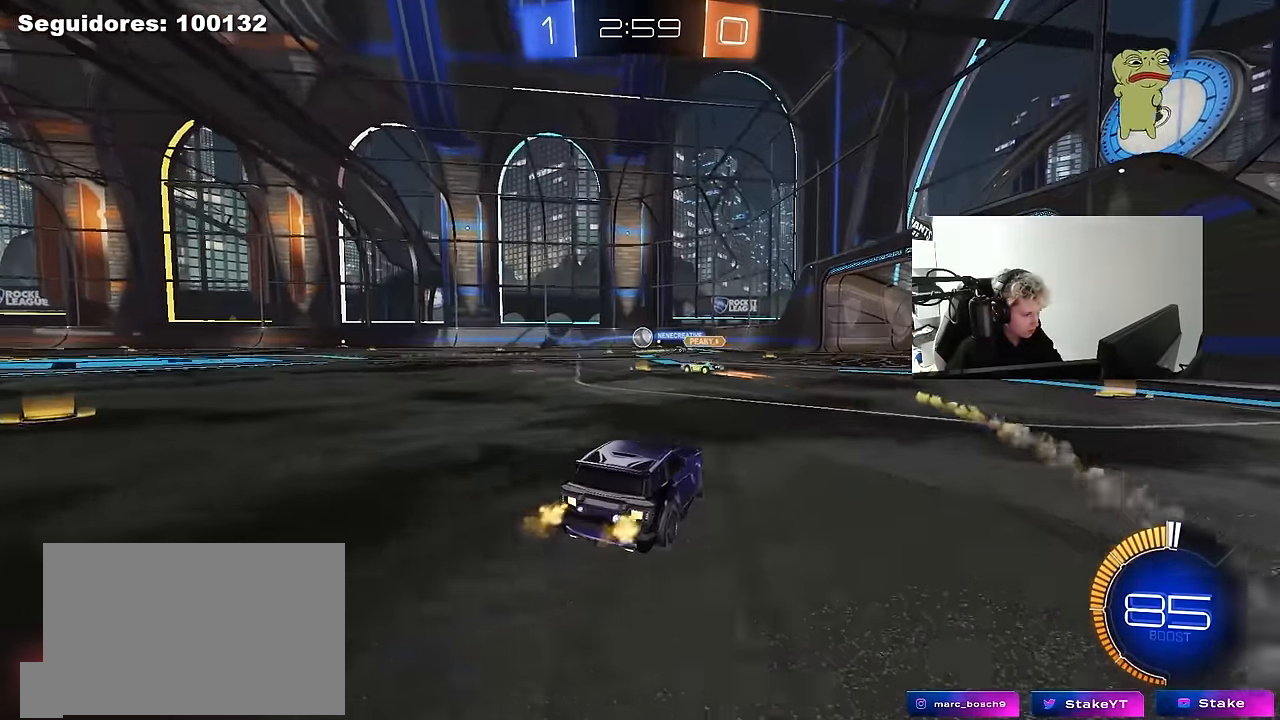
{"keys": [], "mouse": [], "mouse_move": "still", "events": [[83, "a", "down"], [267, "a", "up"], [367, "w", "up"]]}
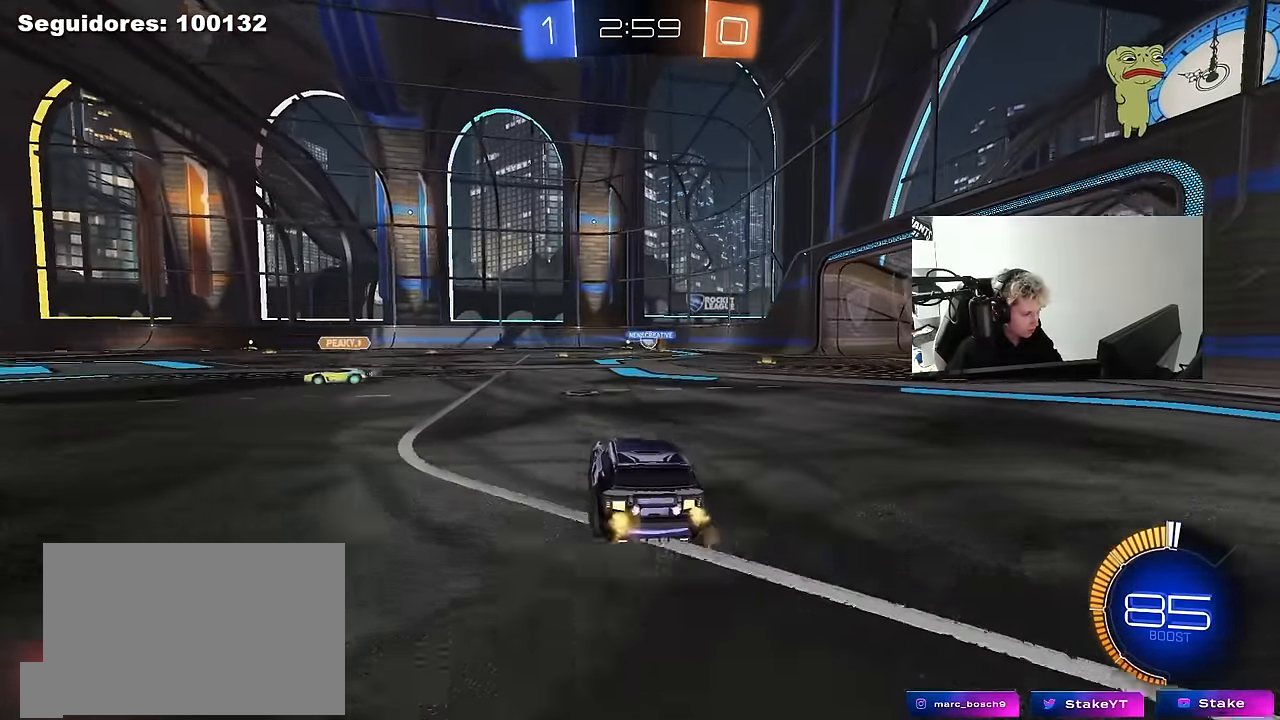
{"keys": ["a", "s"], "mouse": [], "mouse_move": "still", "events": [[417, "s", "down"], [467, "a", "down"]]}
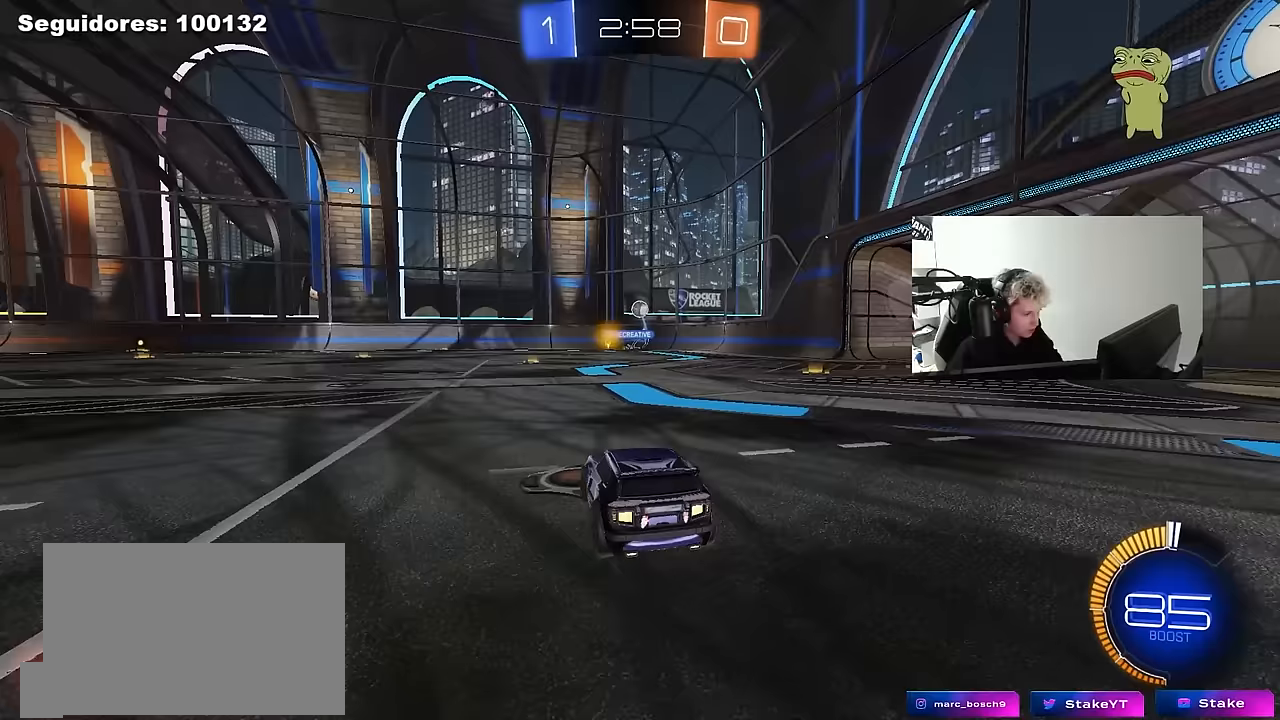
{"keys": ["w"], "mouse": [], "mouse_move": "still", "events": [[67, "s", "up"], [200, "w", "down"], [433, "a", "up"]]}
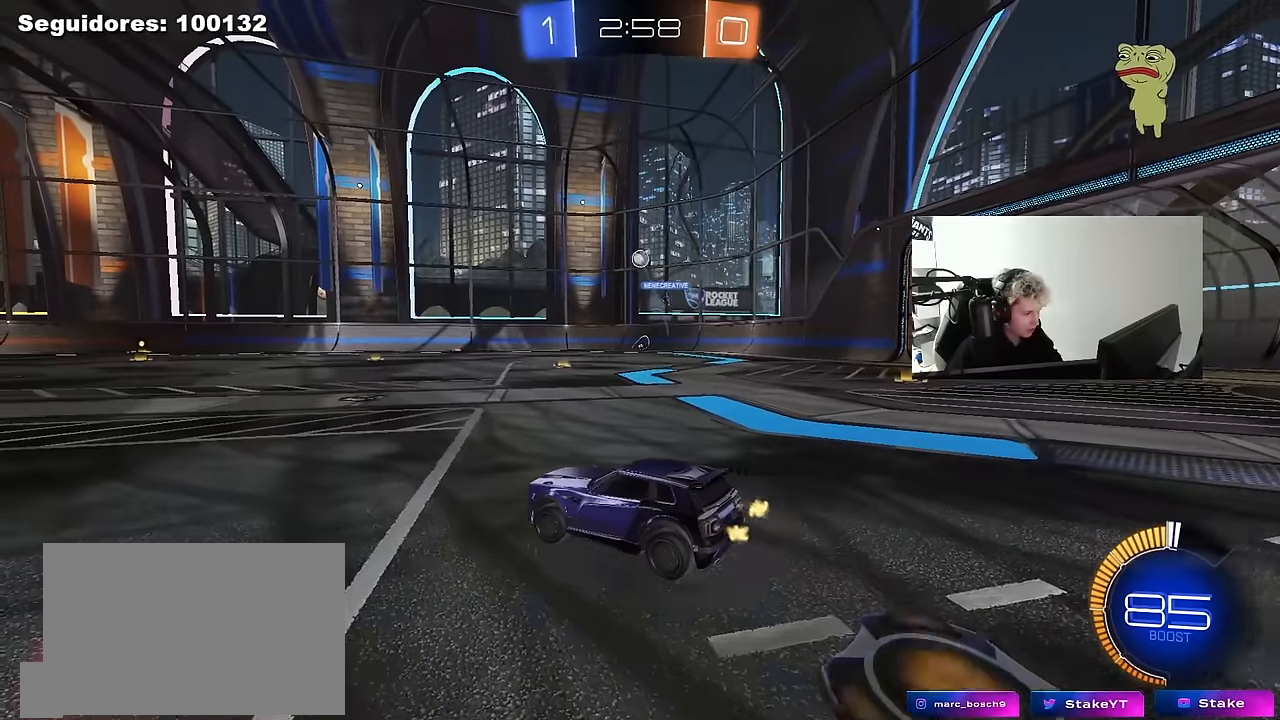
{"keys": ["d", "w"], "mouse": [], "mouse_move": "still", "events": [[33, "w", "up"], [350, "d", "down"], [500, "w", "down"]]}
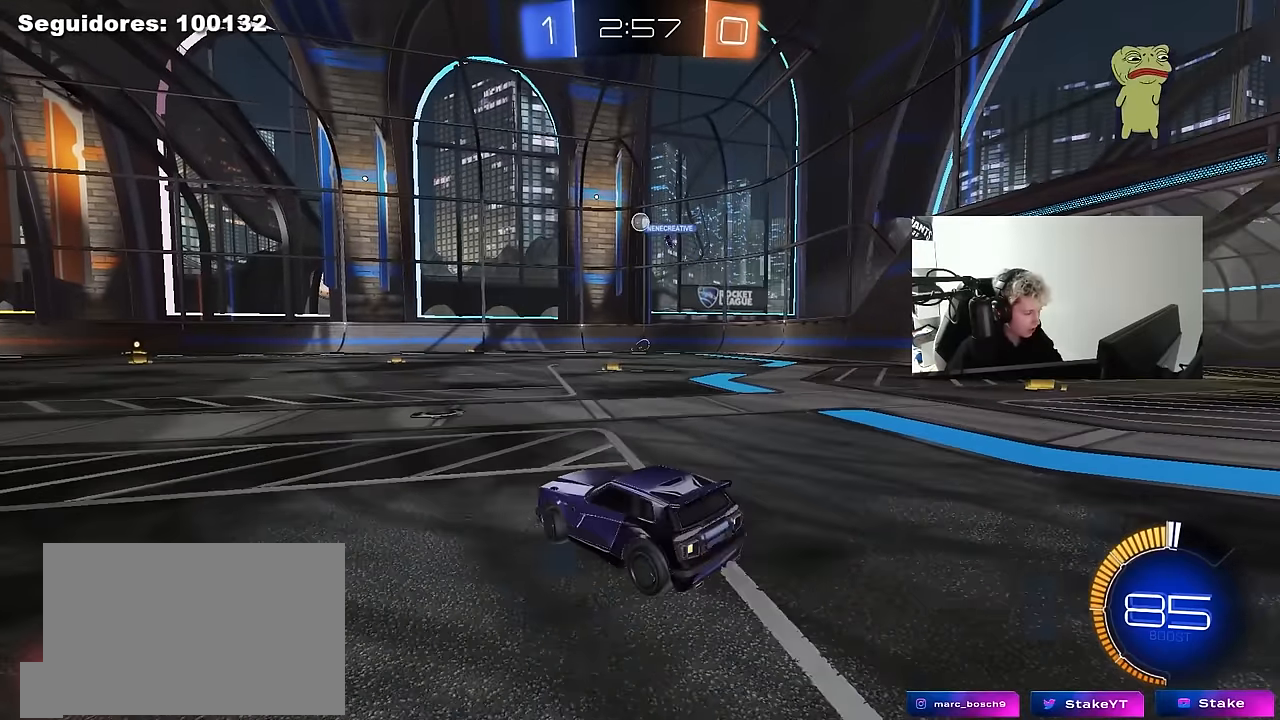
{"keys": ["a", "w"], "mouse": [], "mouse_move": "still", "events": [[50, "d", "up"], [333, "a", "down"]]}
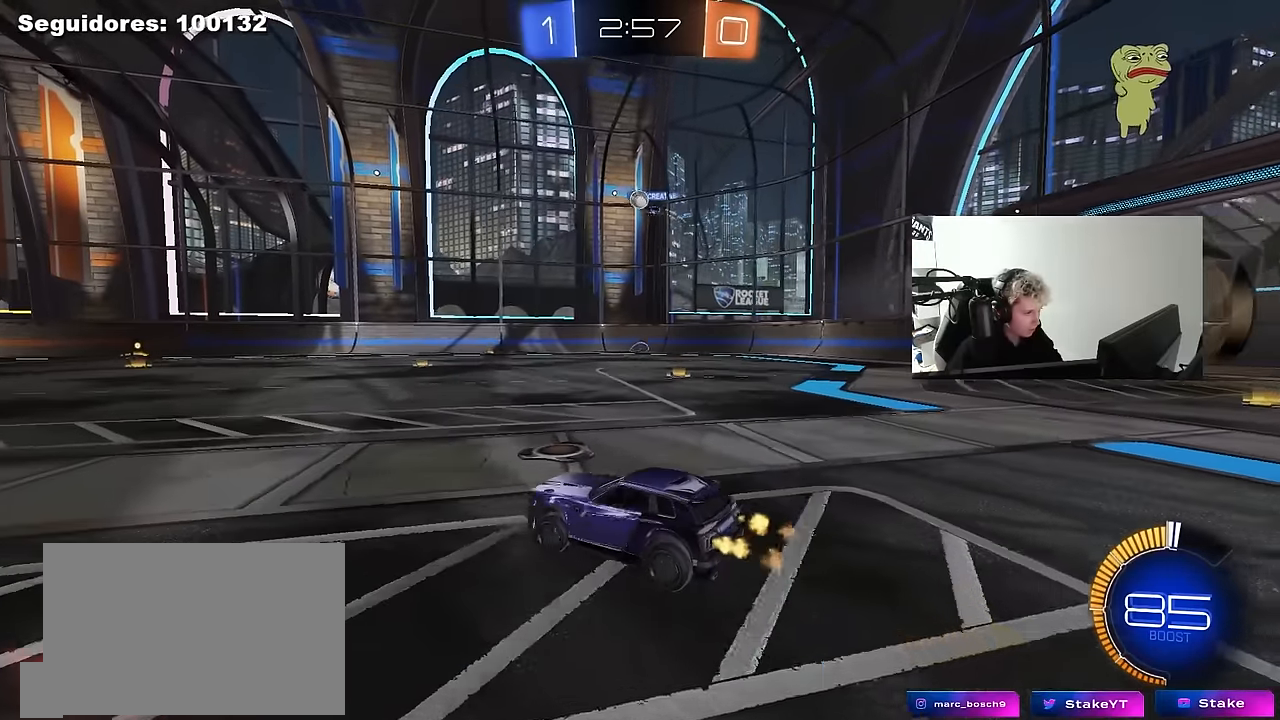
{"keys": ["w"], "mouse": [], "mouse_move": "still", "events": [[67, "a", "up"], [200, "a", "down"], [383, "a", "up"]]}
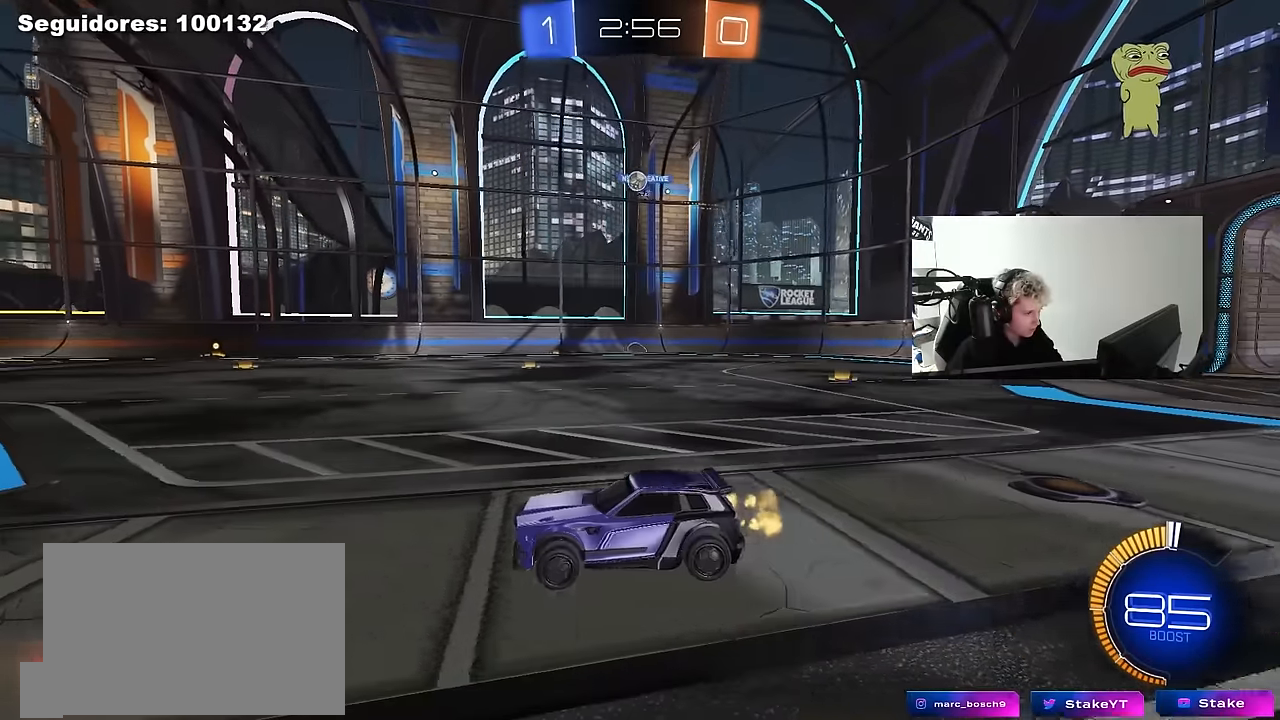
{"keys": ["d", "w"], "mouse": [], "mouse_move": "still", "events": [[450, "d", "down"]]}
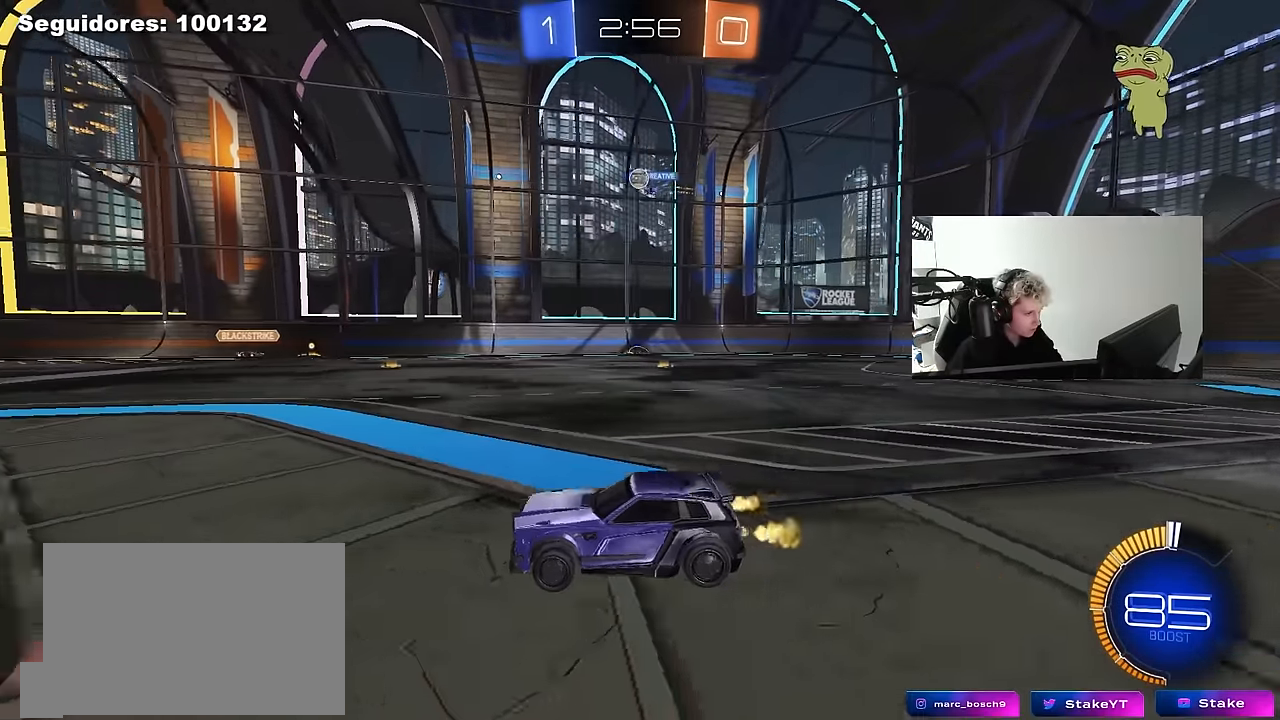
{"keys": ["w"], "mouse": [], "mouse_move": "still", "events": [[50, "w", "up"], [100, "d", "up"], [333, "w", "down"]]}